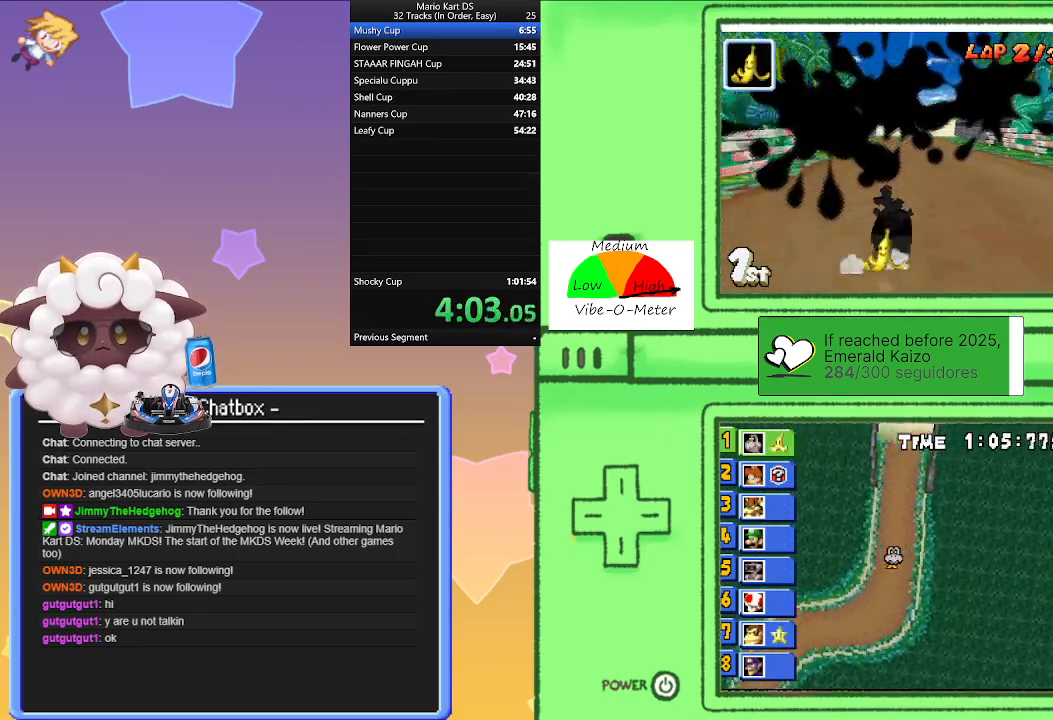
Gameplay with a controller (Nintendo layout); each line is a JSON object with the inputs held at the frame after it. "events" lists button and stick changes between this image and that frame as [ms after this image, input, new state], when the widget could be followed in between. Not read: L1 L2 L3 R3 right_stick.
{"buttons": ["A", "R1"], "left_stick": "right", "events": [[183, "left_stick", "left"], [383, "left_stick", "right"]]}
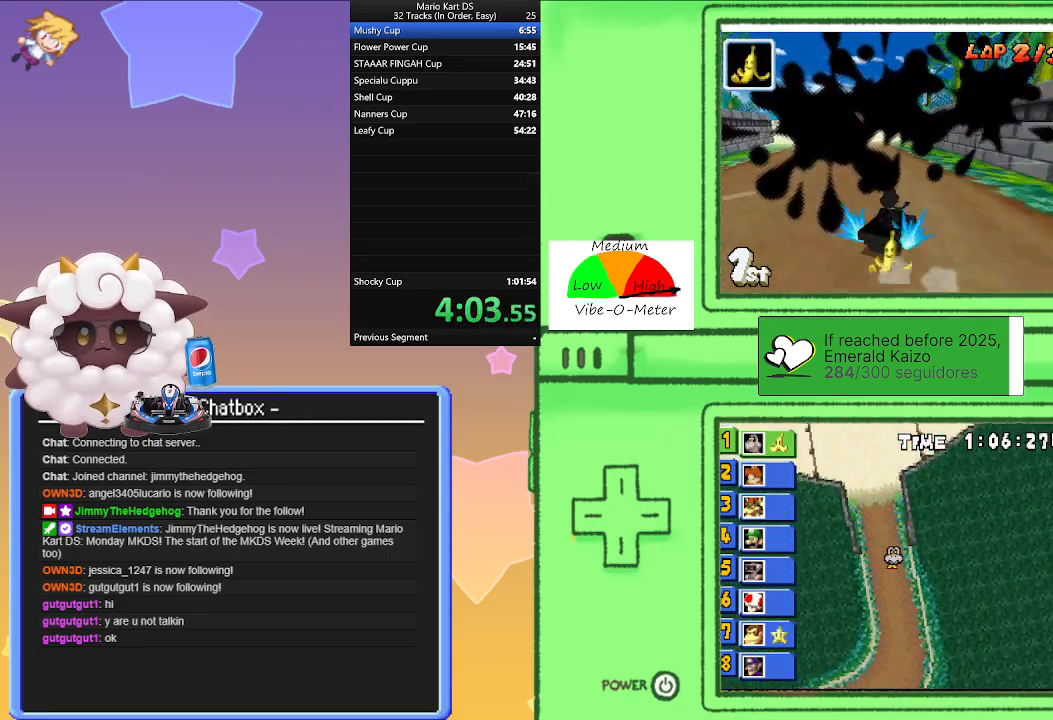
{"buttons": ["A"], "left_stick": "left", "events": [[100, "left_stick", "left"], [300, "left_stick", "right"], [383, "R1", "up"], [383, "left_stick", "left"]]}
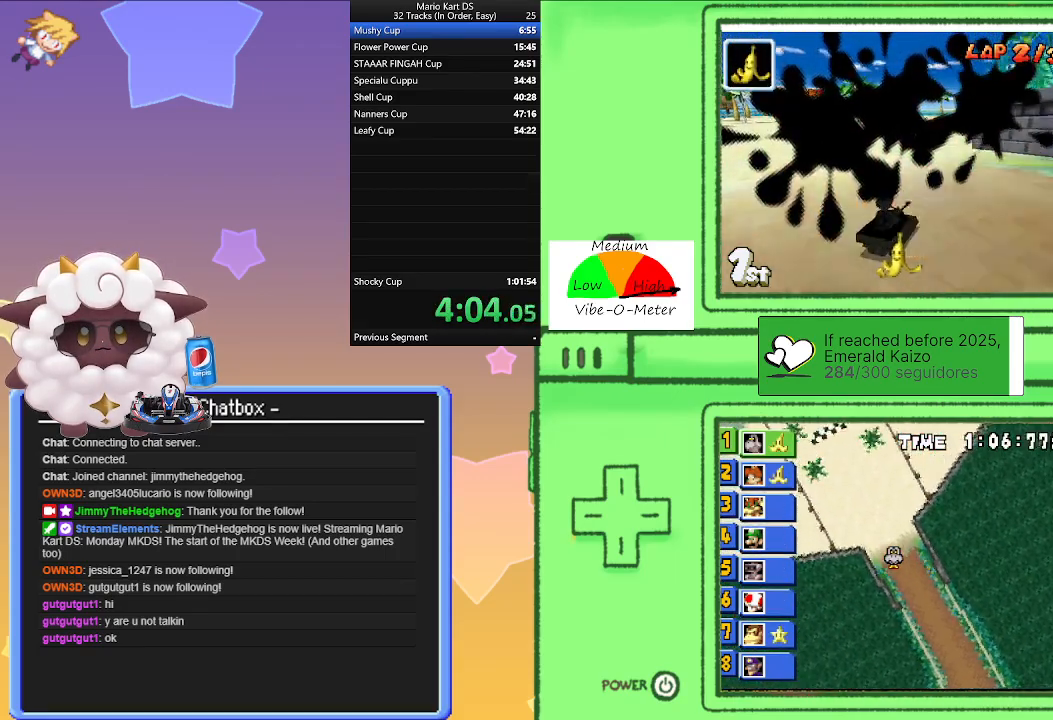
{"buttons": ["A", "R1"], "left_stick": "center", "events": [[200, "R1", "down"], [500, "left_stick", "center"]]}
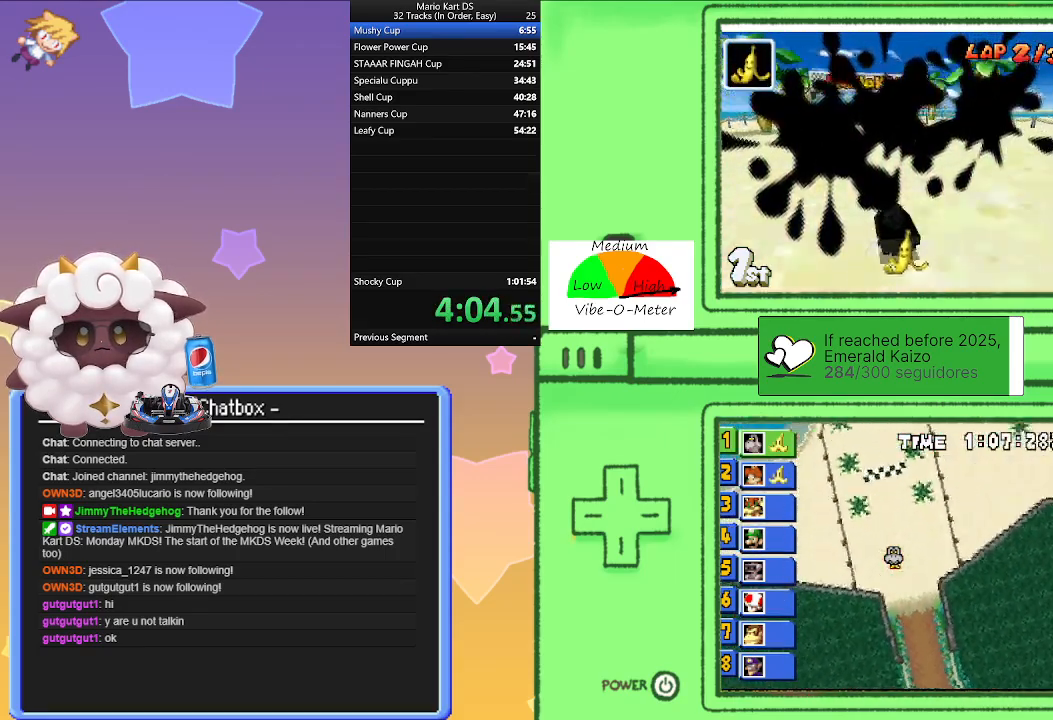
{"buttons": ["A", "R1"], "left_stick": "right", "events": [[67, "left_stick", "right"], [217, "left_stick", "left"], [450, "left_stick", "right"]]}
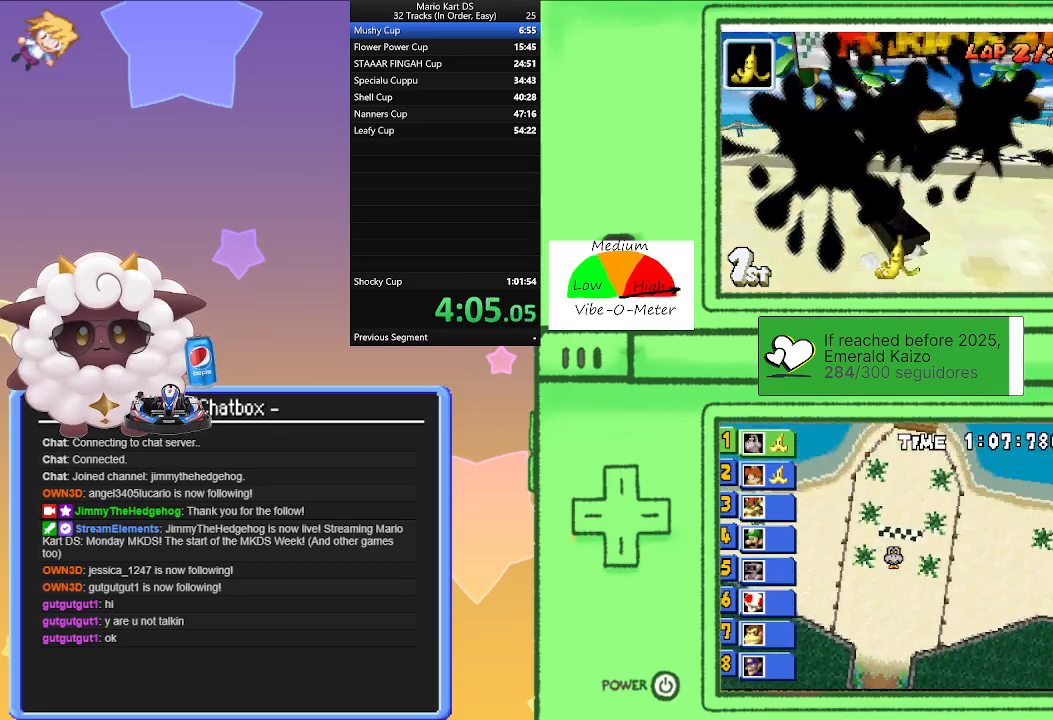
{"buttons": ["A"], "left_stick": "right", "events": [[133, "left_stick", "left"], [250, "R1", "up"], [300, "left_stick", "center"], [350, "left_stick", "right"]]}
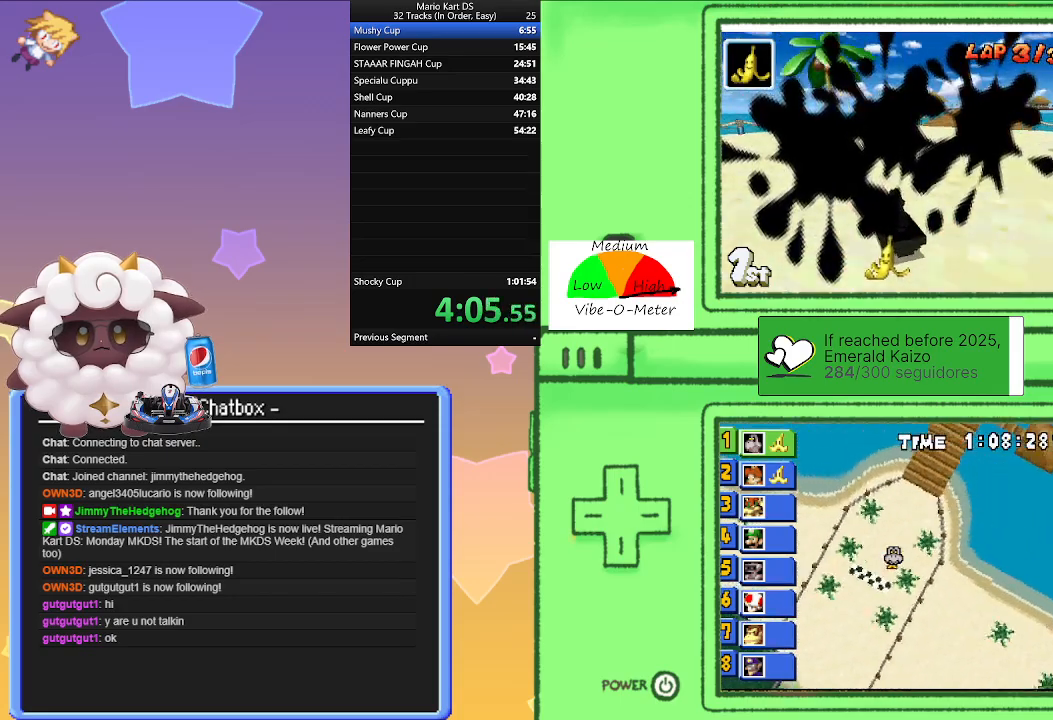
{"buttons": ["A", "R1"], "left_stick": "left", "events": [[117, "R1", "down"], [383, "left_stick", "center"], [450, "left_stick", "left"]]}
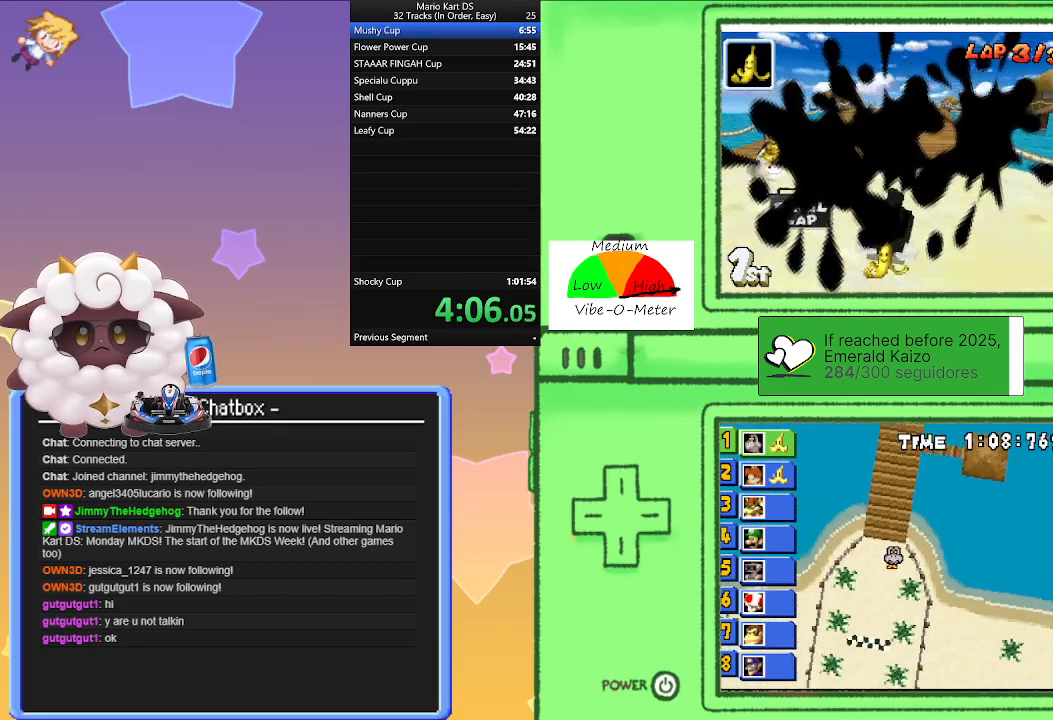
{"buttons": ["A", "R1"], "left_stick": "left", "events": [[183, "left_stick", "right"], [417, "left_stick", "left"]]}
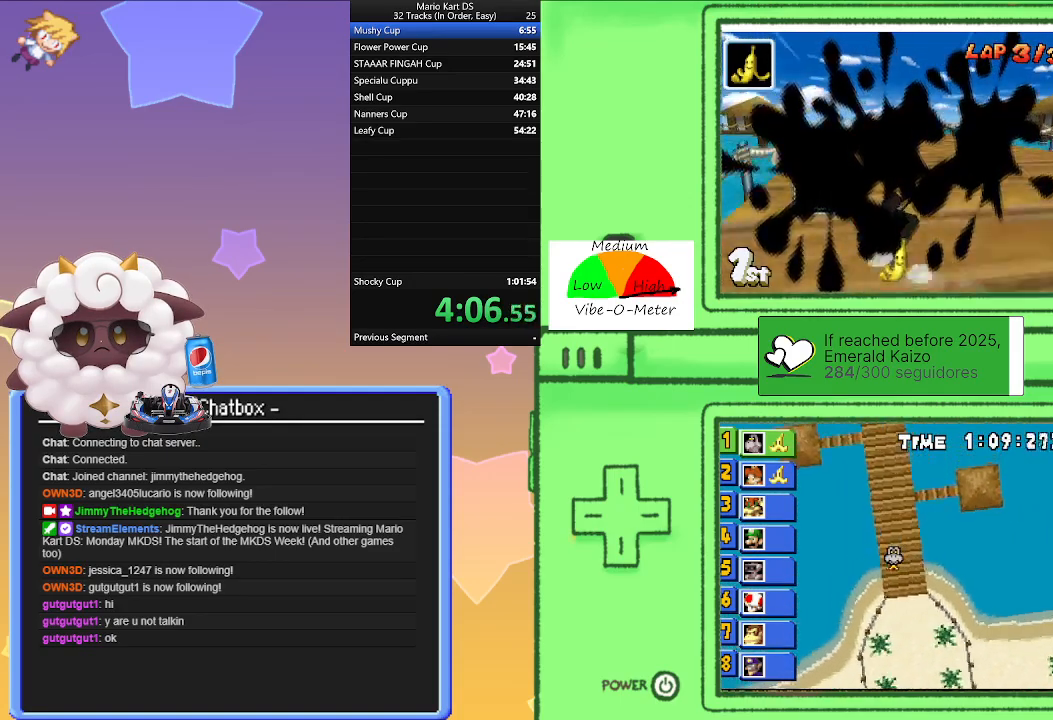
{"buttons": ["A"], "left_stick": "left", "events": [[83, "left_stick", "right"], [150, "R1", "up"], [317, "left_stick", "center"], [400, "left_stick", "left"]]}
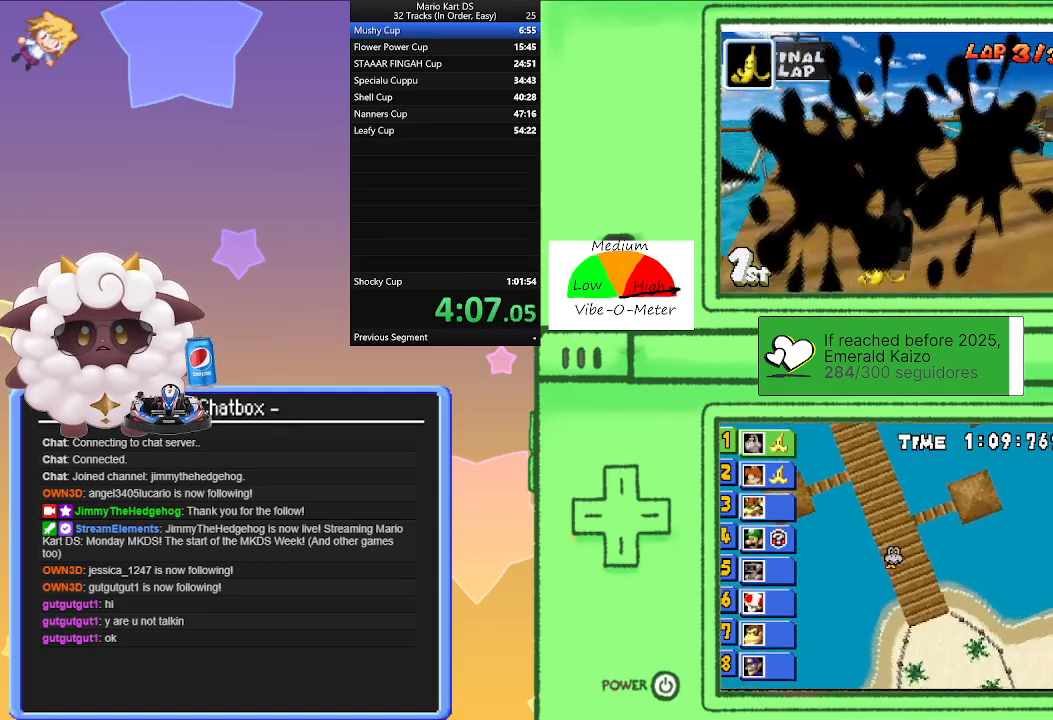
{"buttons": ["A", "R1"], "left_stick": "right", "events": [[117, "left_stick", "center"], [250, "R1", "down"], [250, "left_stick", "right"]]}
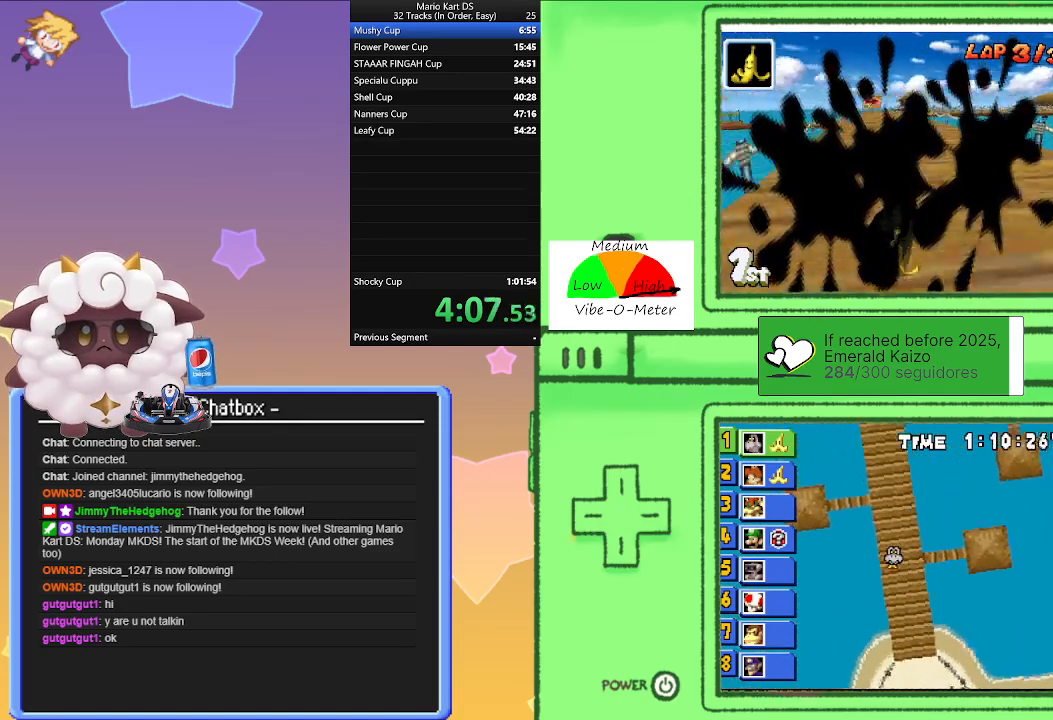
{"buttons": ["A", "R1"], "left_stick": "right", "events": [[150, "left_stick", "left"], [367, "left_stick", "right"]]}
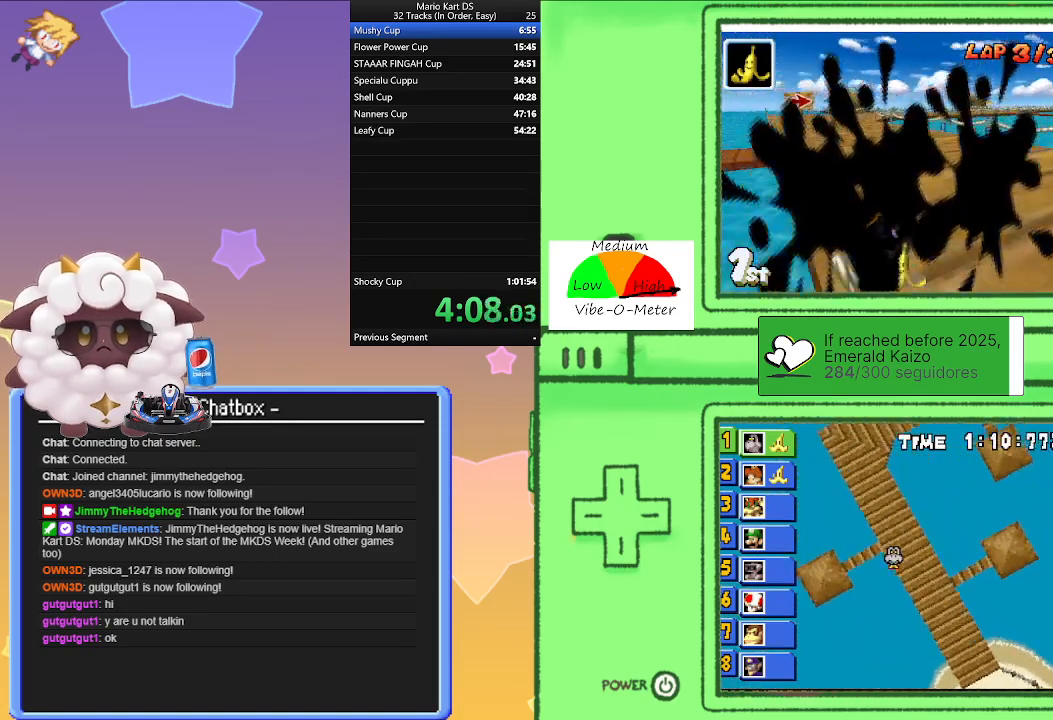
{"buttons": ["A", "R1"], "left_stick": "right", "events": [[167, "left_stick", "left"], [450, "left_stick", "right"]]}
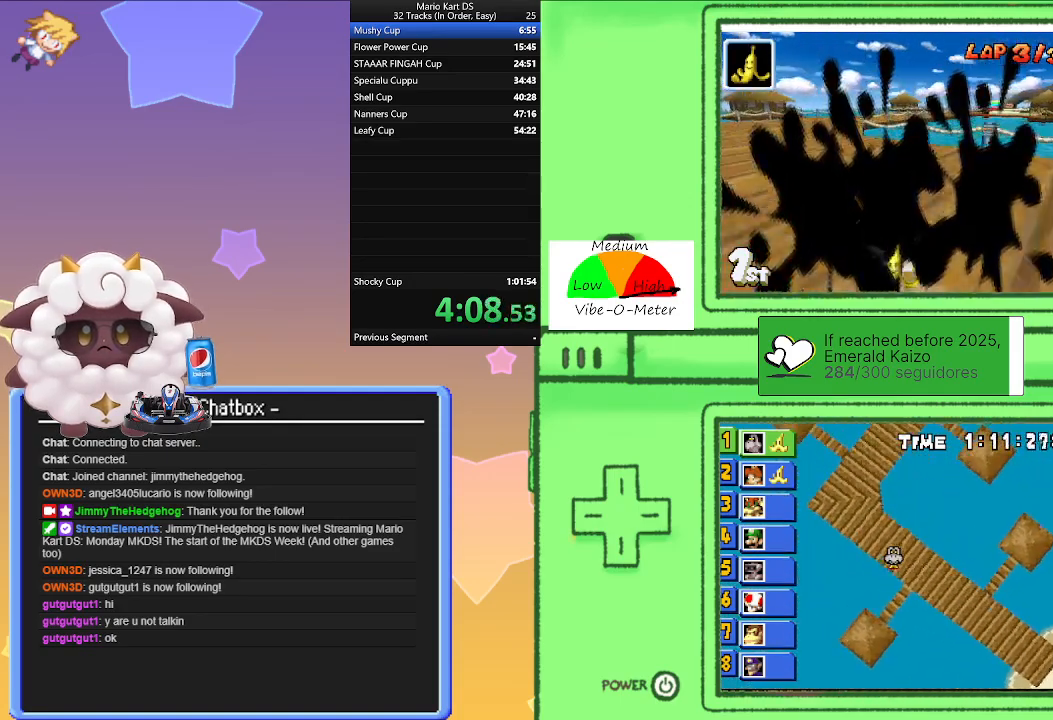
{"buttons": ["A"], "left_stick": "left", "events": [[83, "left_stick", "left"], [300, "left_stick", "center"], [333, "R1", "up"], [483, "left_stick", "left"]]}
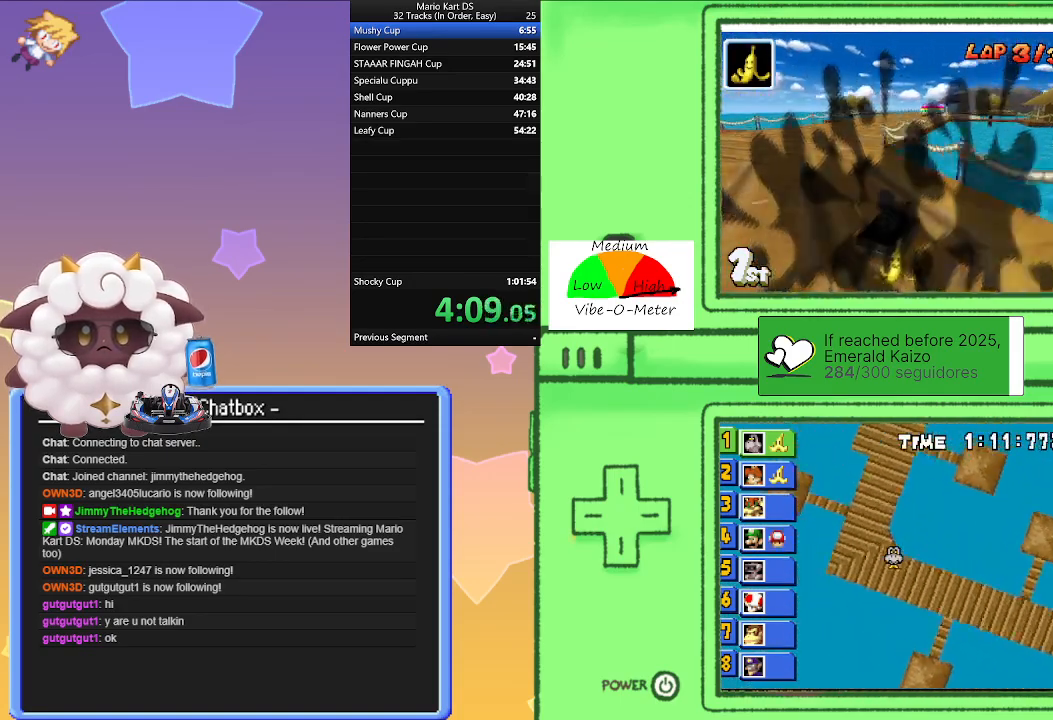
{"buttons": ["A"], "left_stick": "center", "events": [[83, "left_stick", "center"]]}
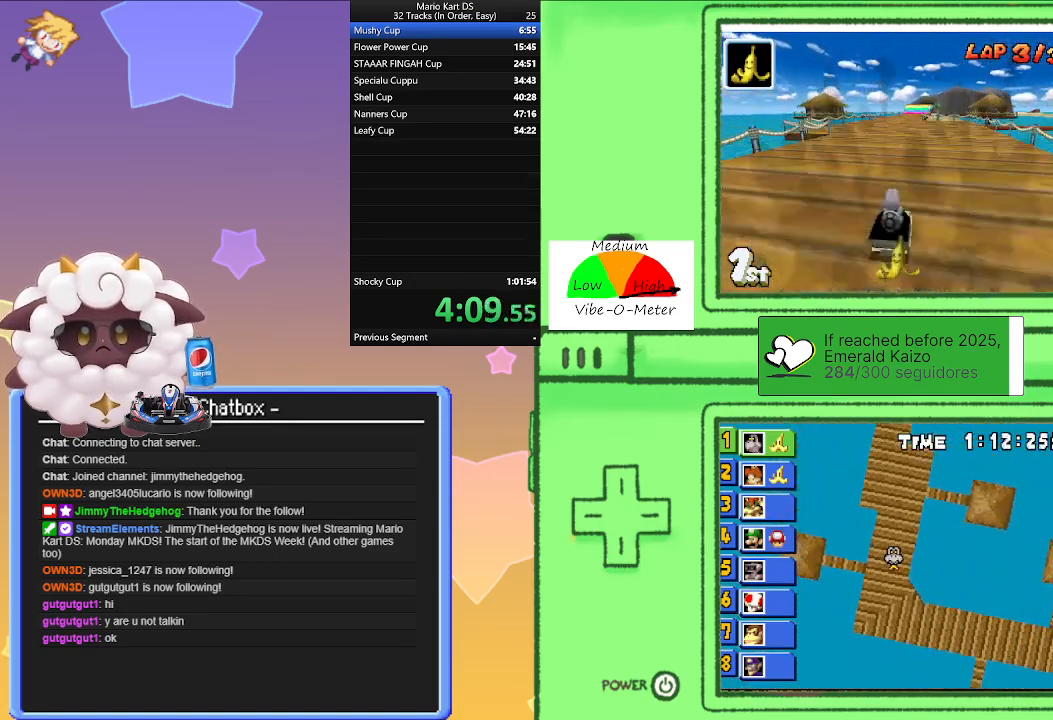
{"buttons": ["A", "R1"], "left_stick": "left", "events": [[200, "R1", "down"], [200, "left_stick", "right"], [450, "left_stick", "left"]]}
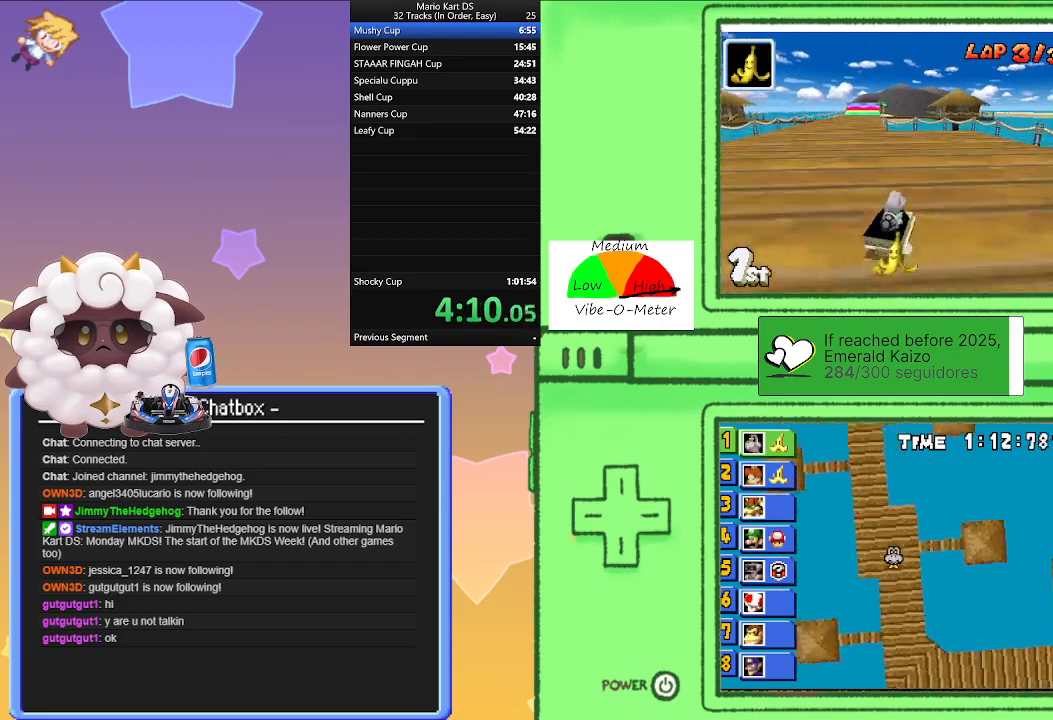
{"buttons": ["A", "R1"], "left_stick": "left", "events": [[217, "left_stick", "right"], [383, "left_stick", "left"]]}
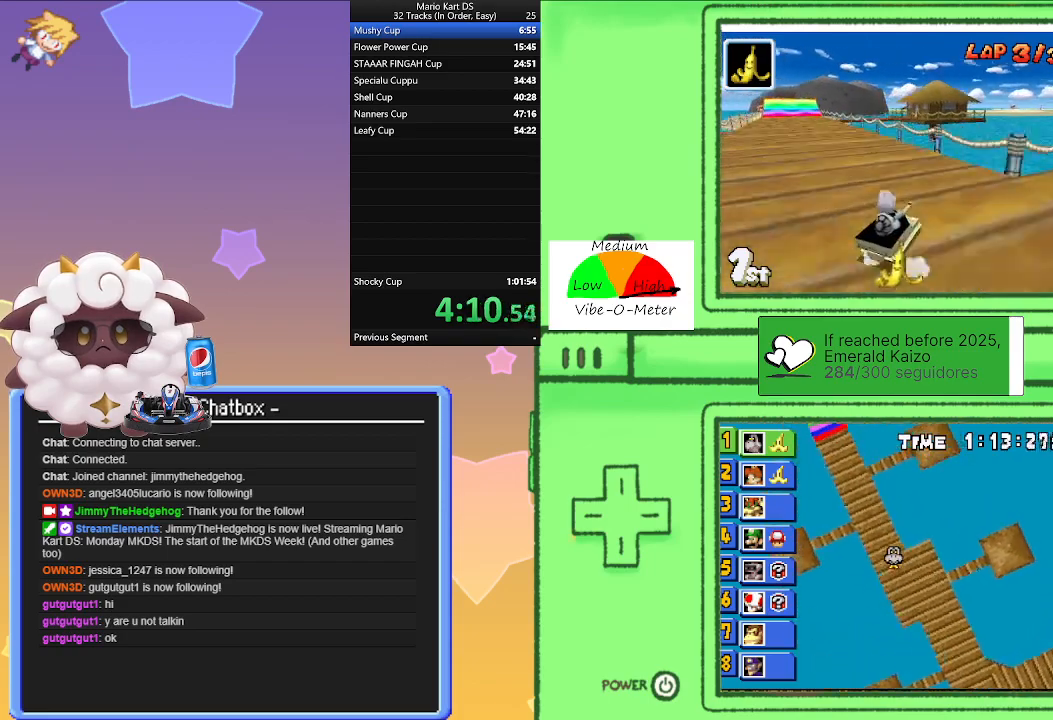
{"buttons": ["A"], "left_stick": "left", "events": [[83, "left_stick", "right"], [183, "R1", "up"], [183, "left_stick", "left"], [267, "R1", "down"], [383, "R1", "up"]]}
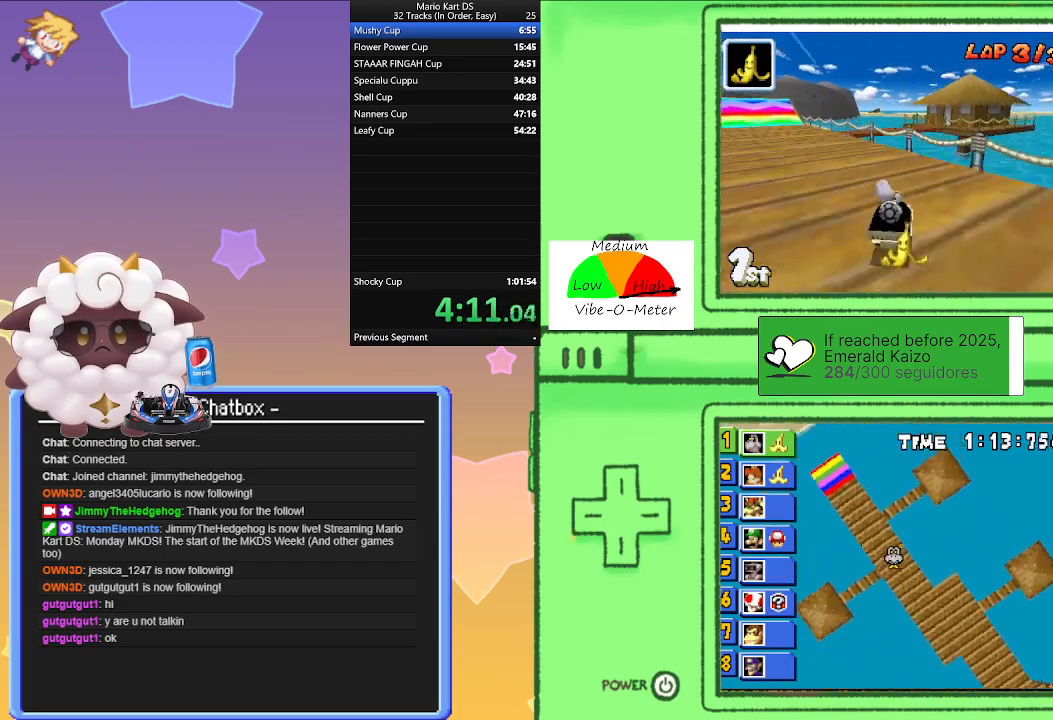
{"buttons": ["A"], "left_stick": "center", "events": [[417, "left_stick", "center"]]}
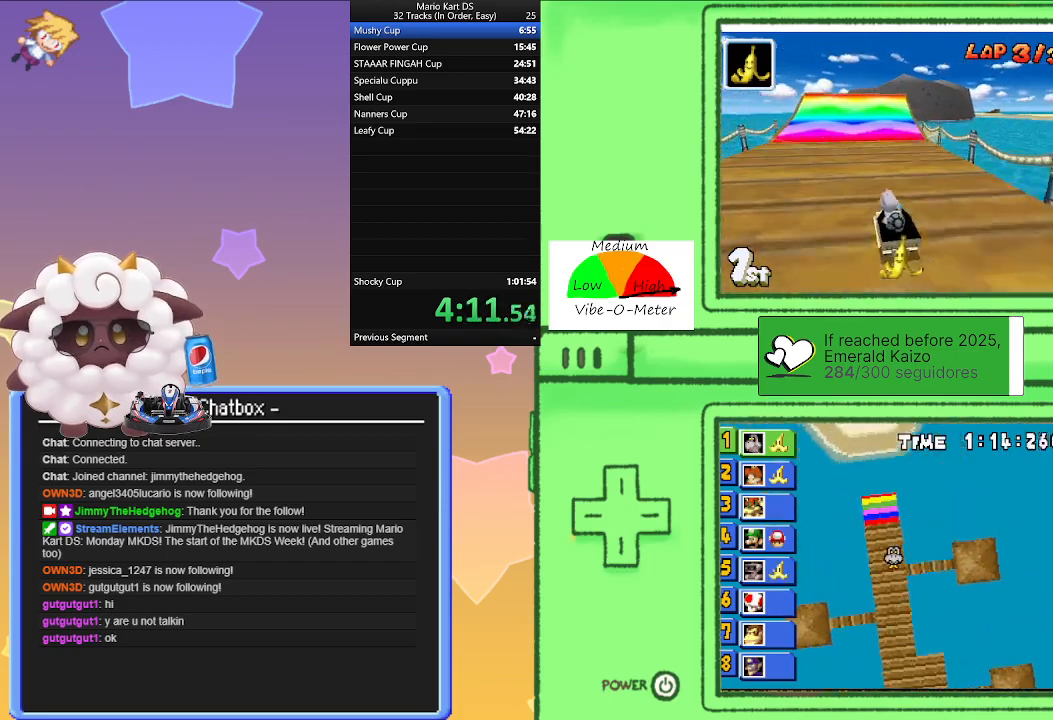
{"buttons": ["A"], "left_stick": "left", "events": [[217, "left_stick", "right"], [300, "left_stick", "center"], [467, "left_stick", "left"]]}
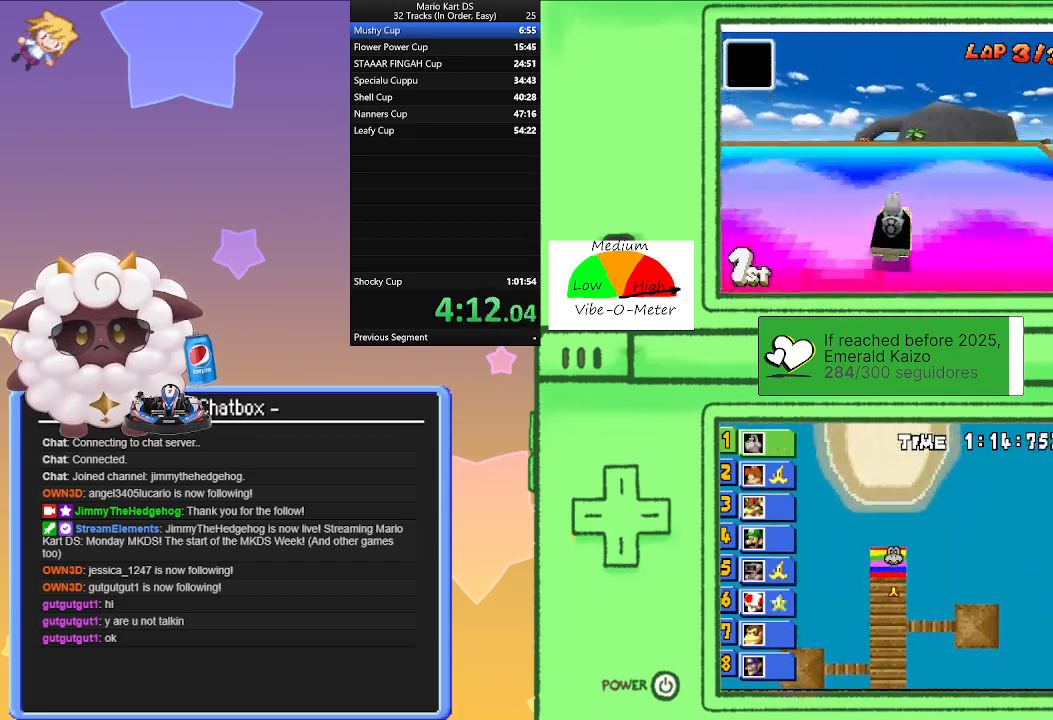
{"buttons": ["A"], "left_stick": "center", "events": [[67, "left_stick", "center"]]}
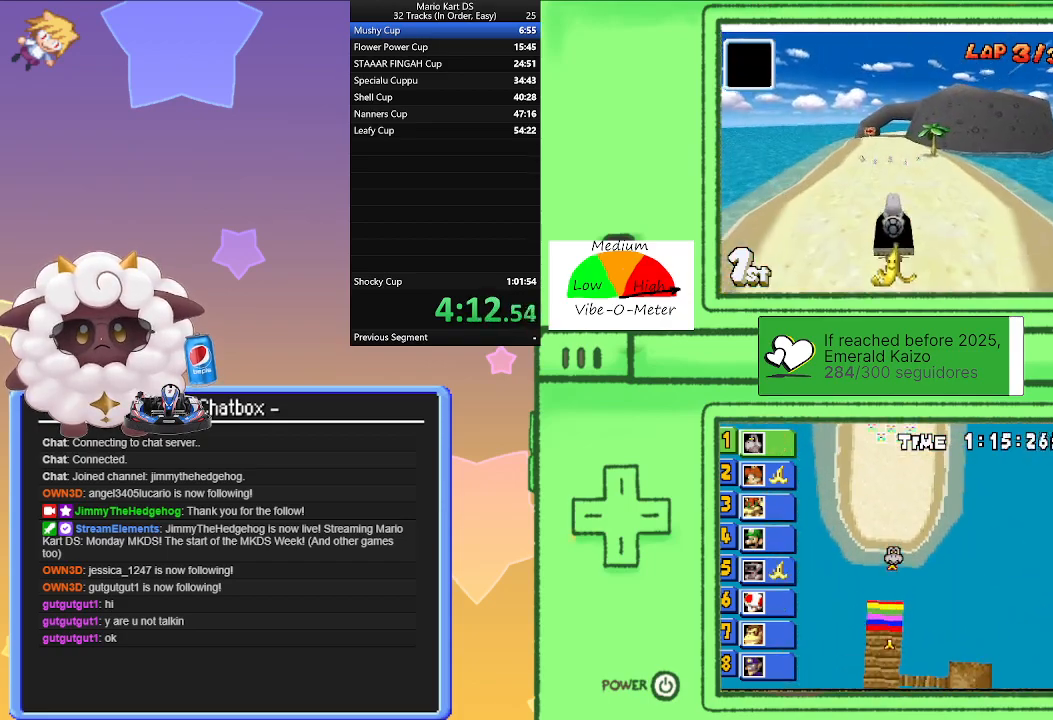
{"buttons": ["A"], "left_stick": "left", "events": [[450, "left_stick", "left"]]}
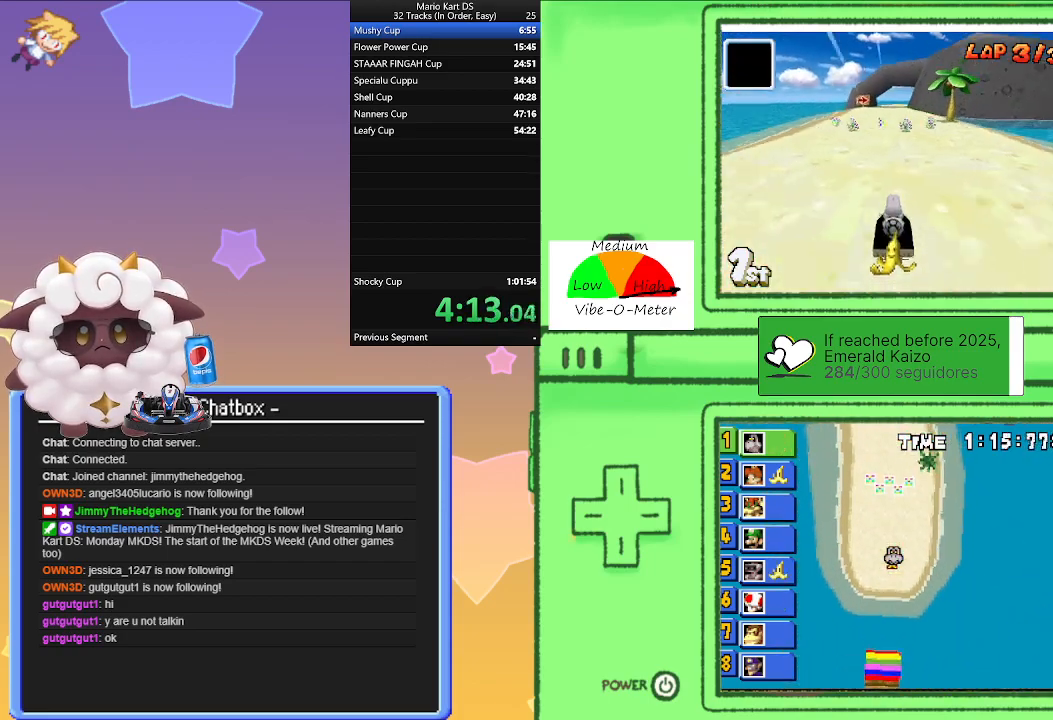
{"buttons": ["A", "R1"], "left_stick": "center", "events": [[100, "left_stick", "center"], [500, "R1", "down"]]}
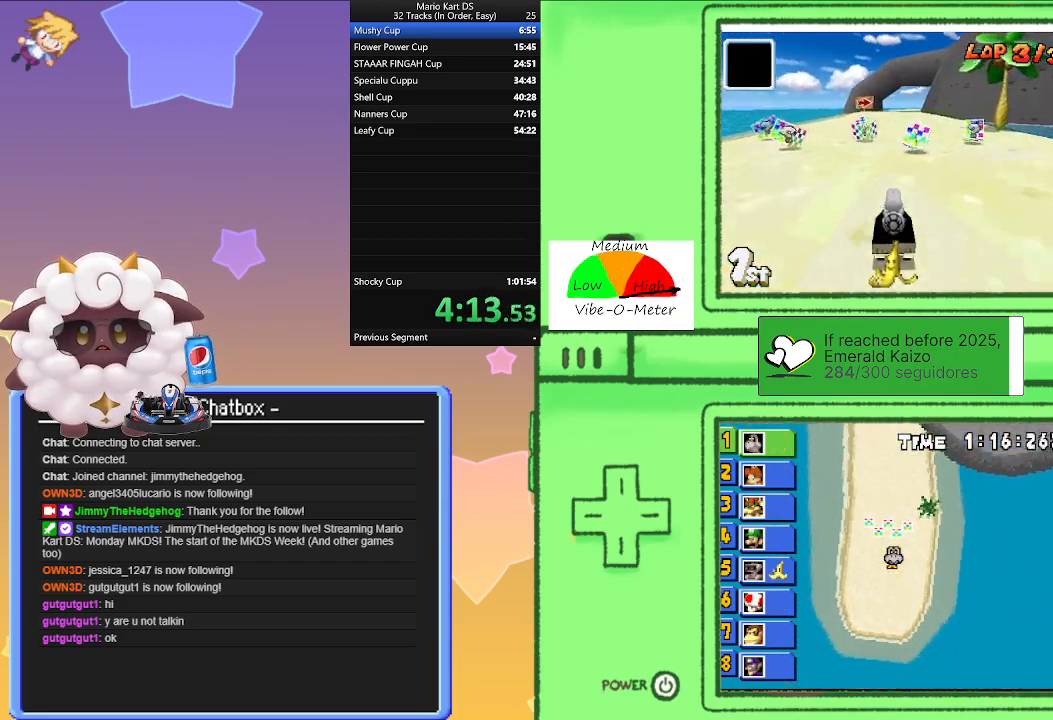
{"buttons": ["A", "R1"], "left_stick": "right", "events": [[17, "left_stick", "right"], [300, "left_stick", "left"], [500, "left_stick", "right"]]}
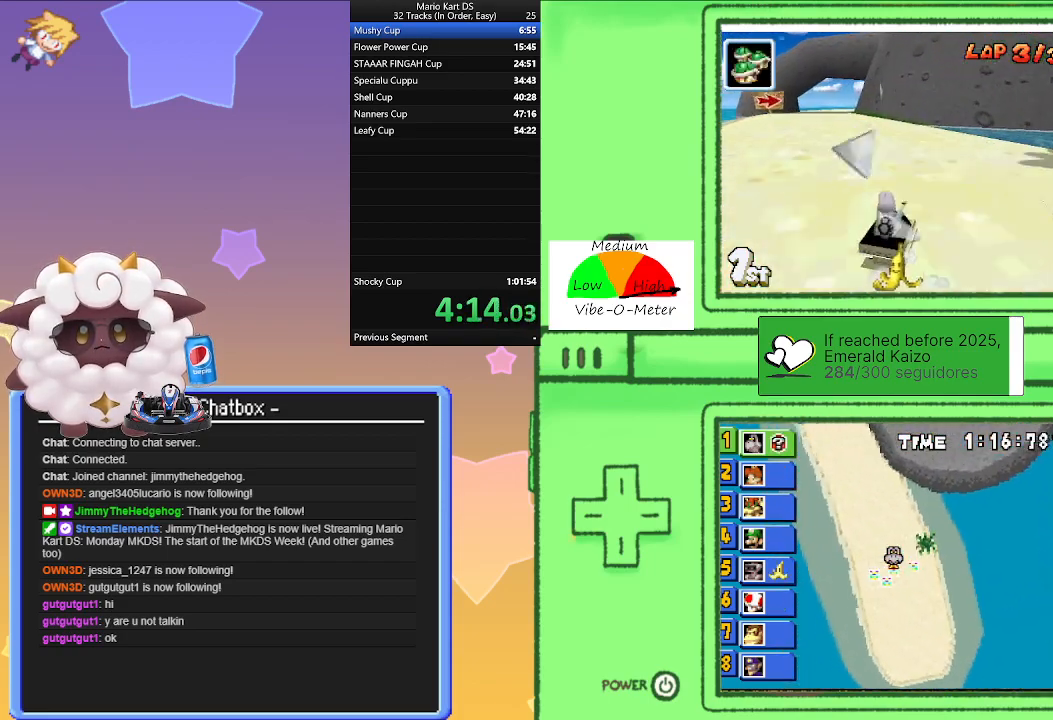
{"buttons": ["A", "R1"], "left_stick": "right", "events": [[200, "left_stick", "left"], [400, "left_stick", "right"]]}
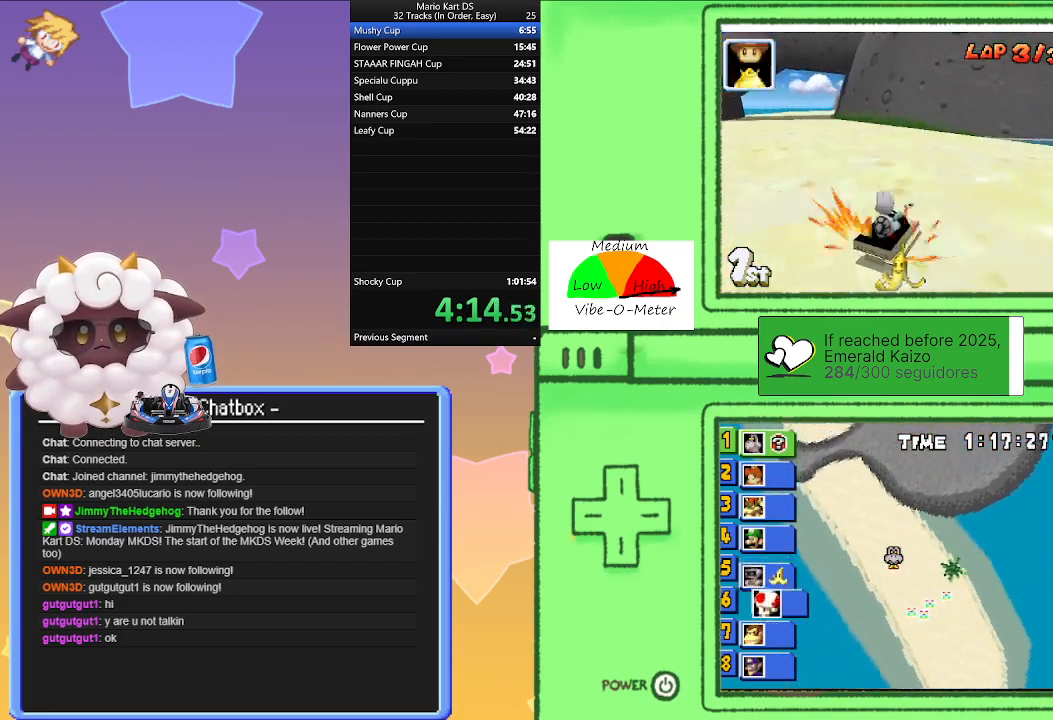
{"buttons": ["A"], "left_stick": "center", "events": [[17, "R1", "up"], [67, "left_stick", "center"], [133, "left_stick", "left"], [500, "left_stick", "center"]]}
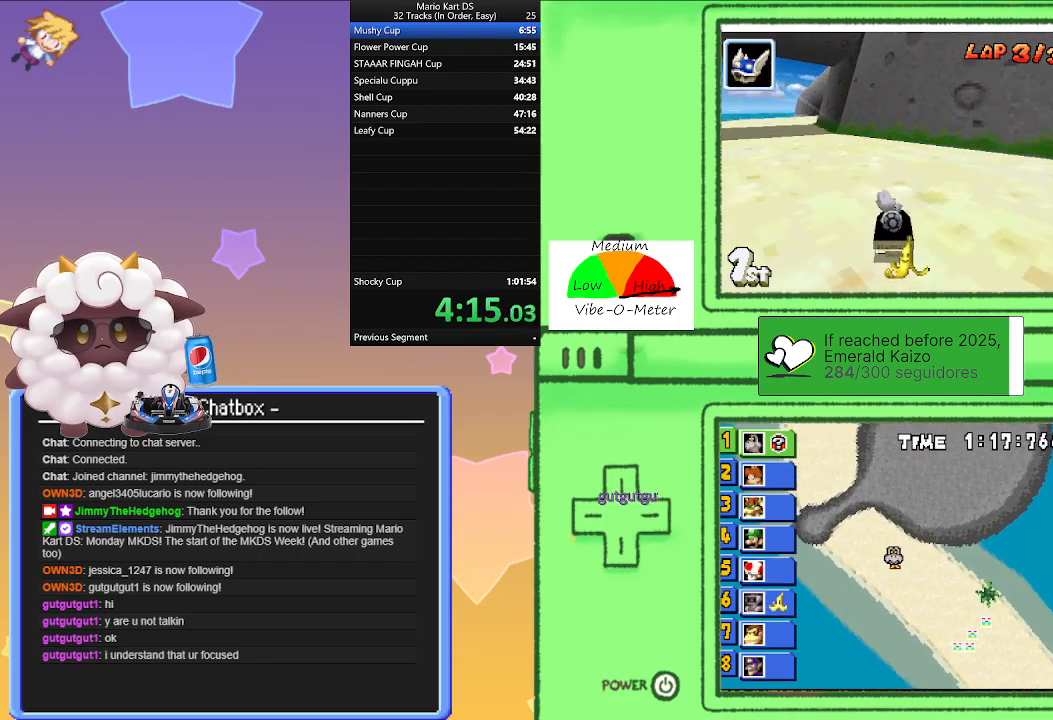
{"buttons": ["A", "R1"], "left_stick": "center", "events": [[33, "R1", "down"], [50, "left_stick", "right"], [267, "left_stick", "center"], [317, "left_stick", "left"], [500, "left_stick", "center"]]}
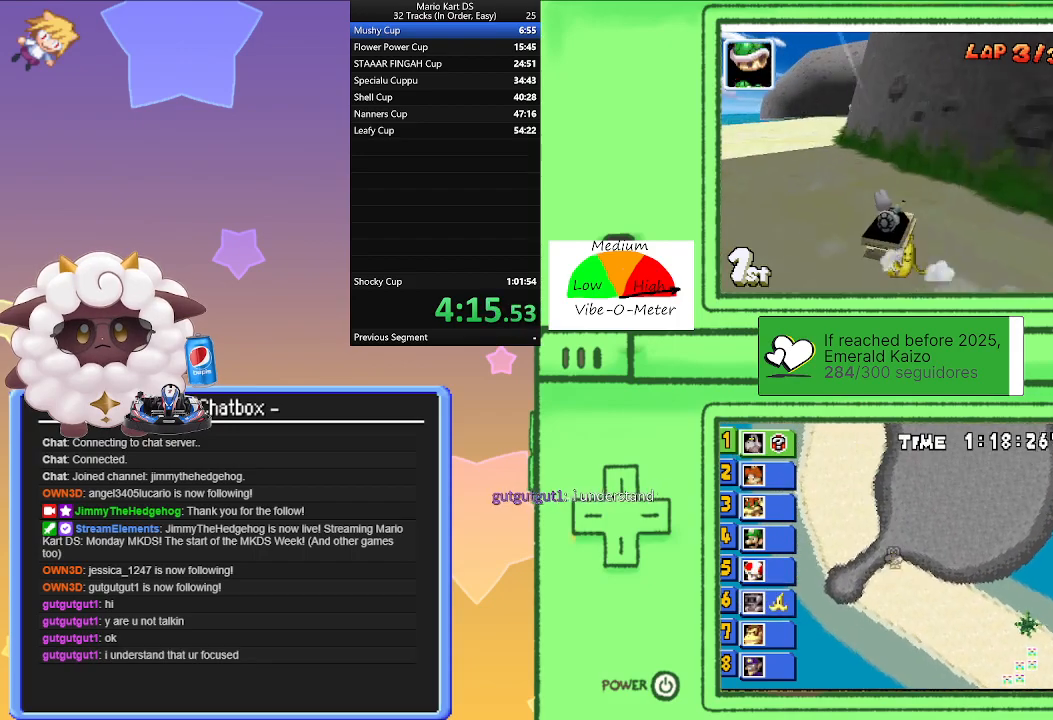
{"buttons": ["A", "R1"], "left_stick": "right", "events": [[50, "left_stick", "right"], [183, "left_stick", "center"], [233, "left_stick", "left"], [450, "left_stick", "right"]]}
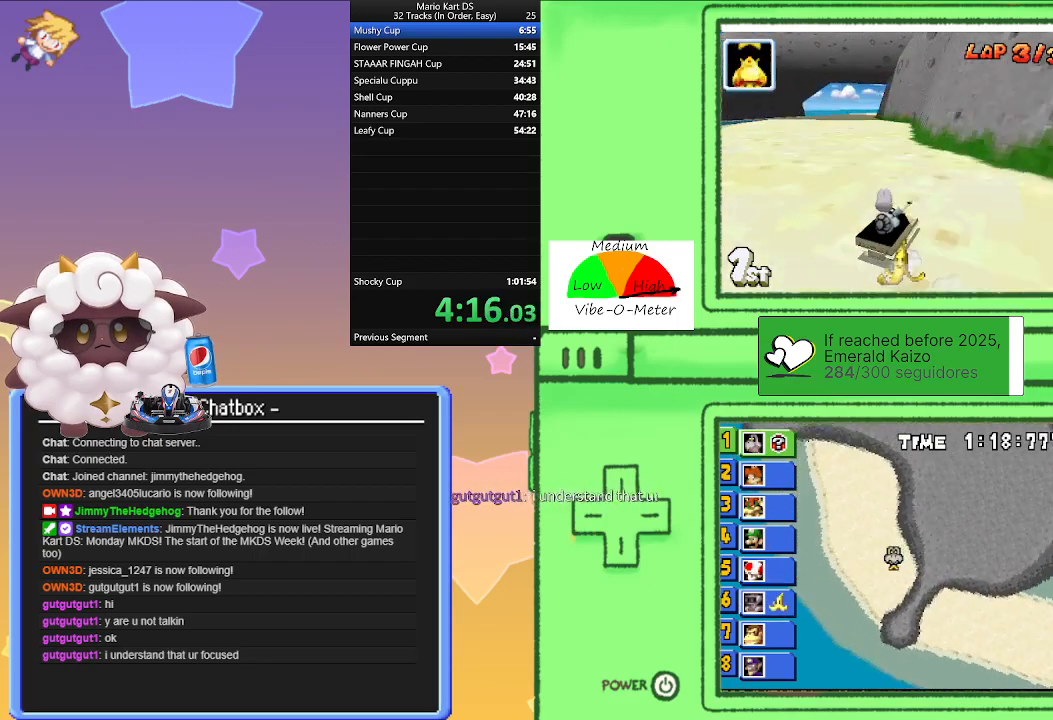
{"buttons": ["A", "R1"], "left_stick": "right", "events": [[50, "R1", "up"], [100, "left_stick", "center"], [167, "left_stick", "left"], [333, "R1", "down"], [383, "left_stick", "right"]]}
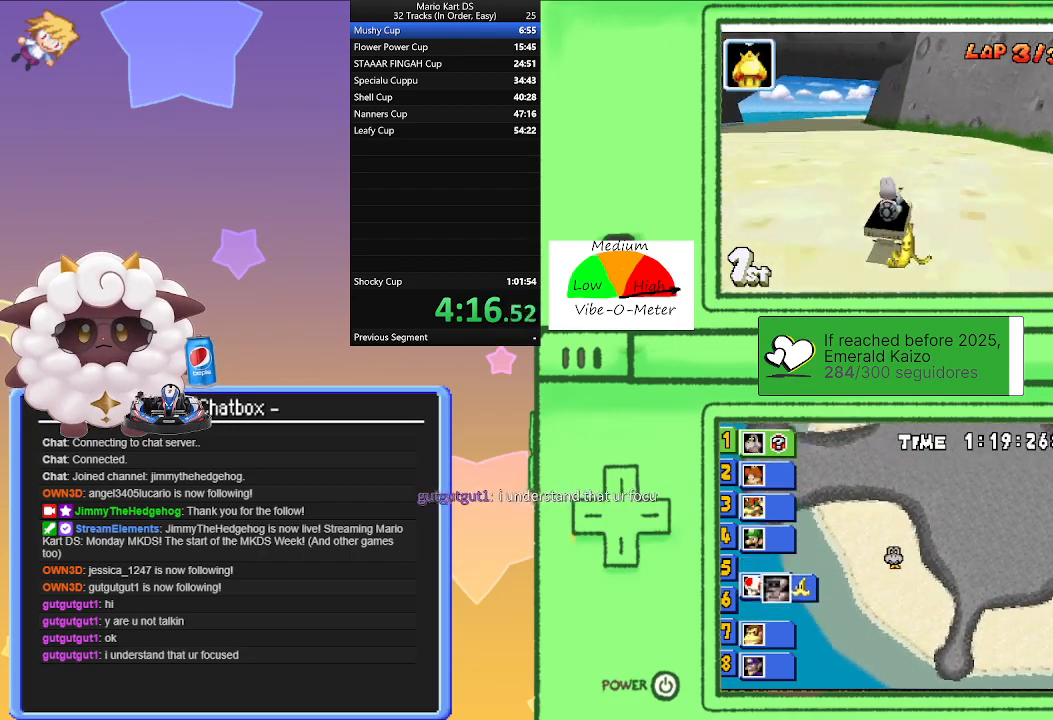
{"buttons": ["A", "R1"], "left_stick": "left", "events": [[117, "left_stick", "left"]]}
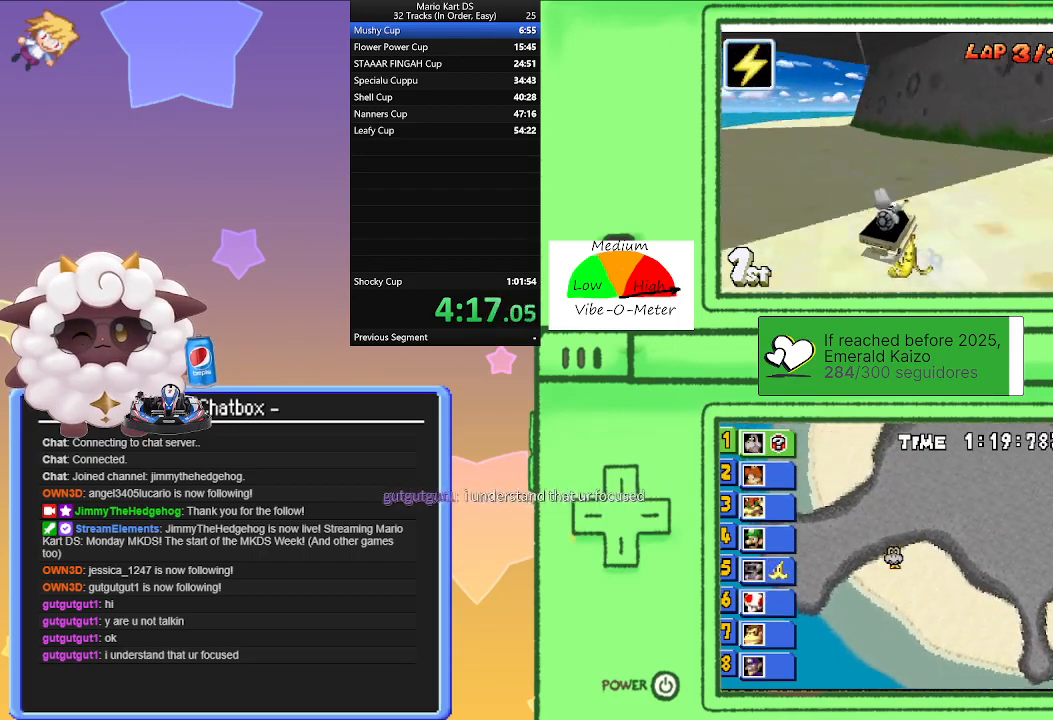
{"buttons": ["A", "R1"], "left_stick": "right", "events": [[50, "left_stick", "right"], [167, "left_stick", "center"], [217, "left_stick", "left"], [433, "left_stick", "right"]]}